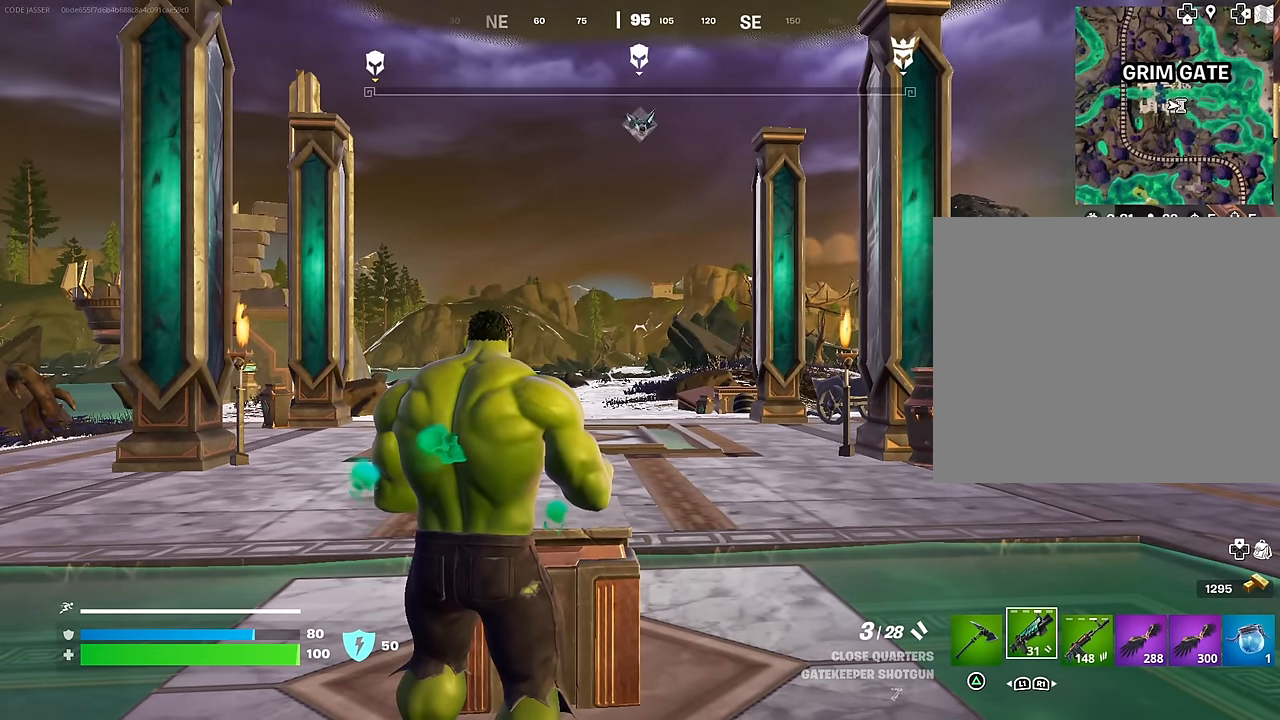
Gameplay with a controller (PlayStation layout); each line is a JSON object with the inputs held at the frame after it. "events" lists button and stick changes between this image and that frame as [ms after this image, input, new state], when the widget could be followed in between.
{"buttons": [], "left_stick": "up", "right_stick": "center", "events": [[367, "CROSS", "down"], [400, "left_stick", "up"], [450, "CROSS", "up"]]}
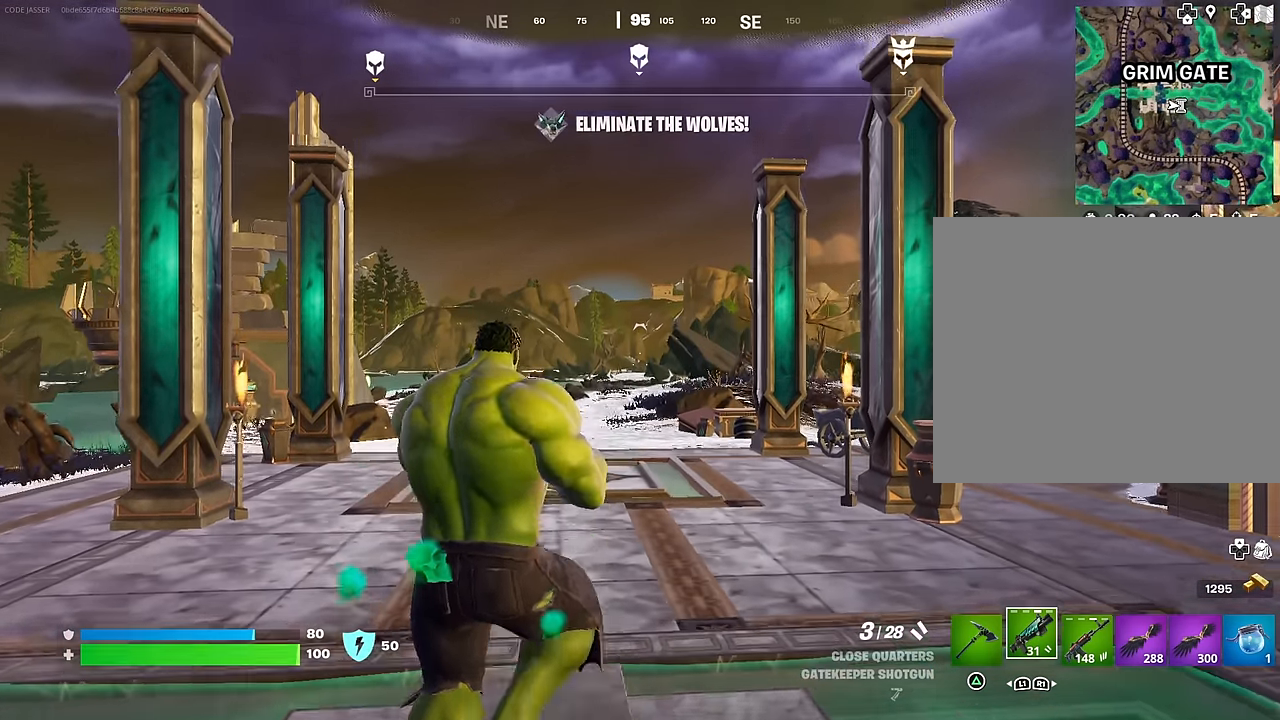
{"buttons": ["R1"], "left_stick": "up-left", "right_stick": "up-left", "events": [[50, "CROSS", "down"], [100, "CROSS", "up"], [183, "right_stick", "down"], [267, "right_stick", "center"], [300, "left_stick", "up-left"], [383, "R1", "down"], [483, "right_stick", "up-left"]]}
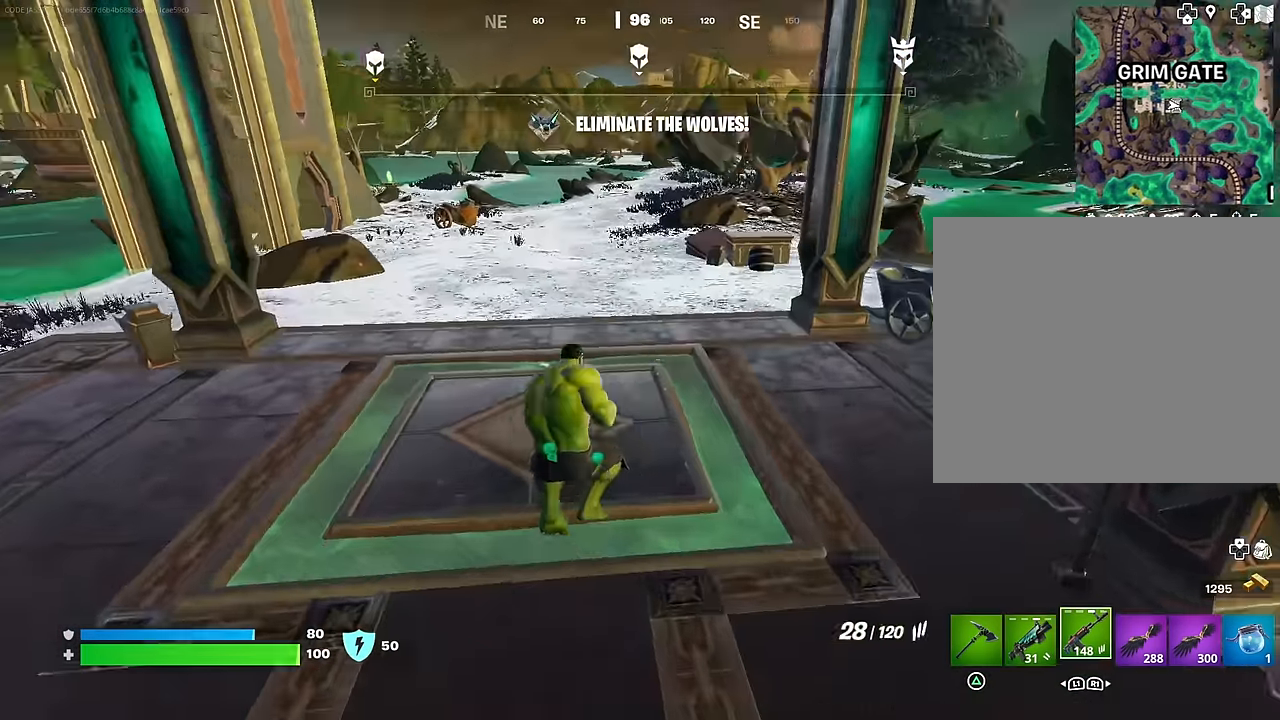
{"buttons": ["L2"], "left_stick": "center", "right_stick": "up-right", "events": [[17, "R1", "up"], [17, "R3", "down"], [117, "R3", "up"], [150, "right_stick", "center"], [350, "left_stick", "up"], [400, "L2", "down"], [450, "left_stick", "center"], [466, "right_stick", "up-right"]]}
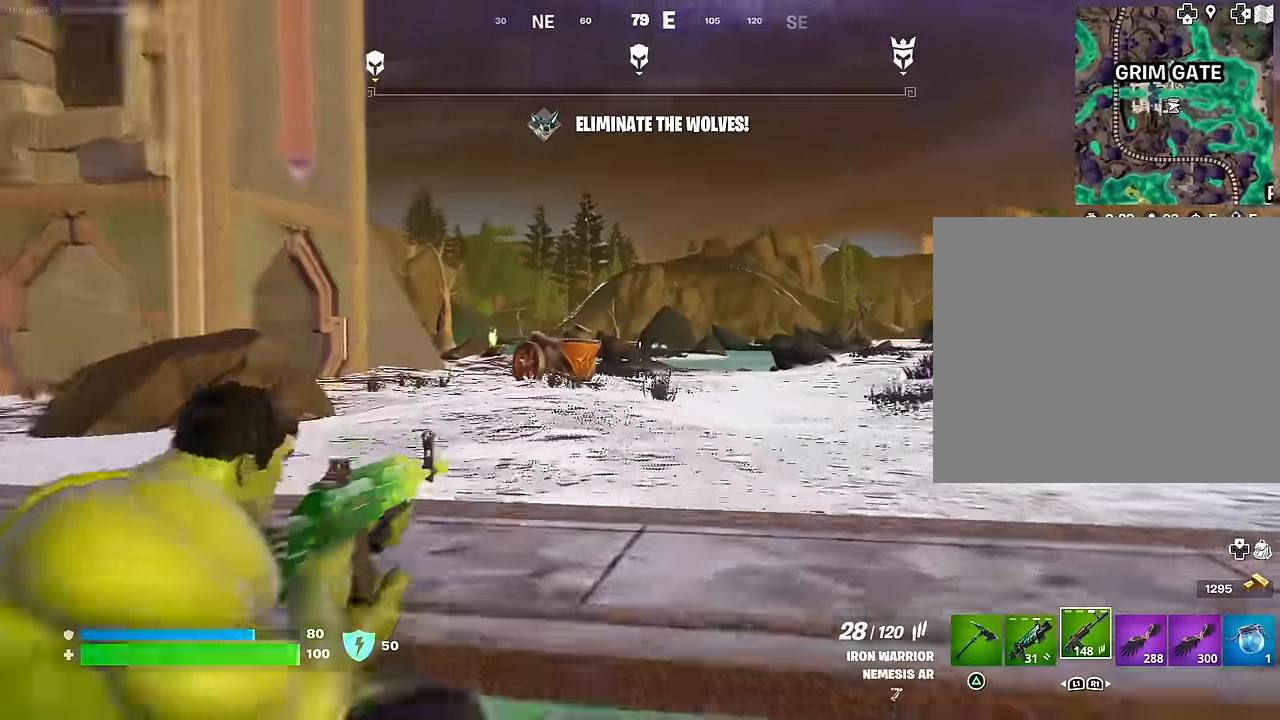
{"buttons": ["L1"], "left_stick": "center", "right_stick": "center", "events": [[33, "right_stick", "right"], [466, "L1", "down"], [466, "right_stick", "center"], [500, "L2", "up"]]}
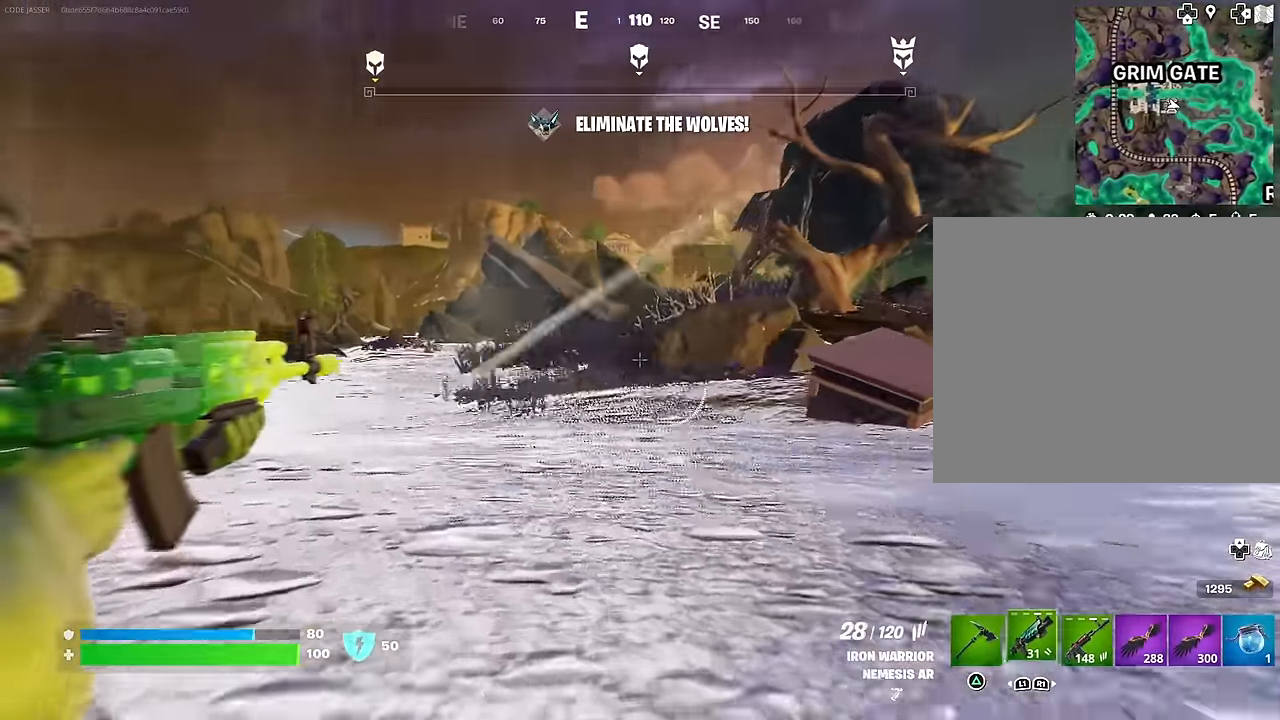
{"buttons": [], "left_stick": "up-left", "right_stick": "right", "events": [[66, "L1", "up"], [66, "TRIANGLE", "down"], [100, "TRIANGLE", "up"], [100, "left_stick", "up"], [133, "L3", "down"], [233, "L3", "up"], [233, "right_stick", "right"], [250, "left_stick", "up-left"]]}
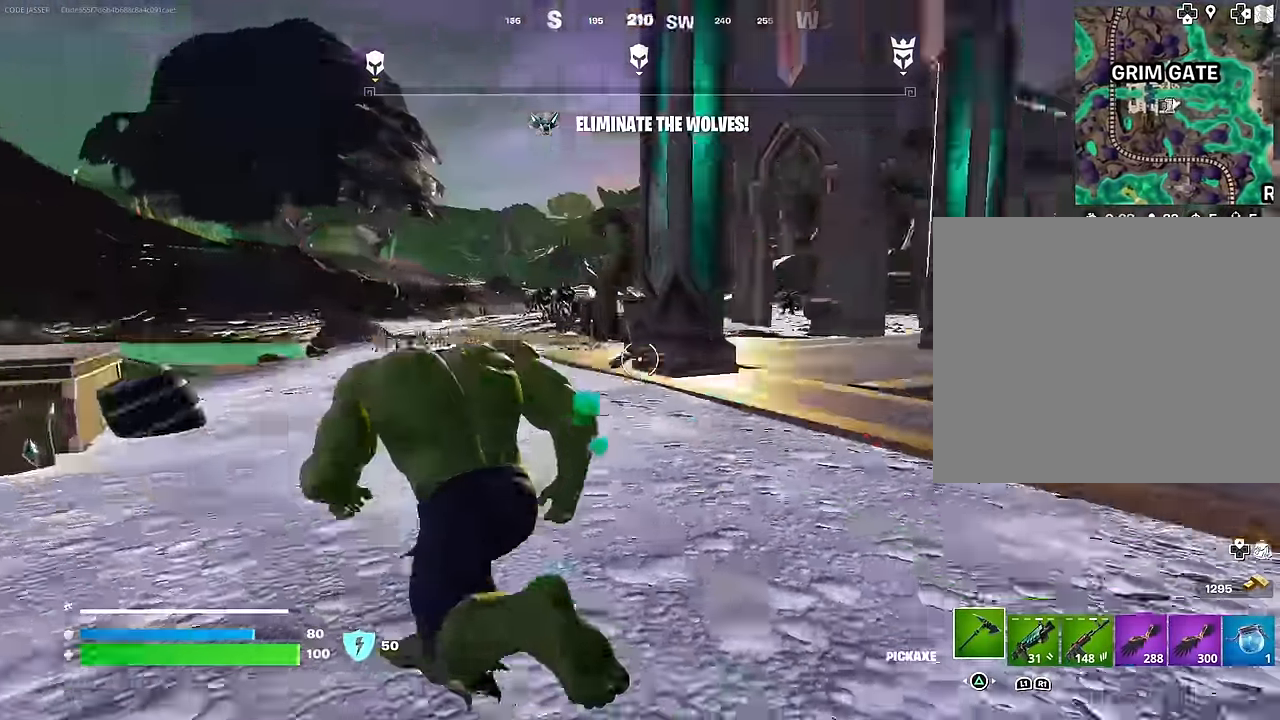
{"buttons": [], "left_stick": "up-right", "right_stick": "center", "events": [[33, "R1", "down"], [83, "right_stick", "center"], [100, "left_stick", "up-right"], [116, "R1", "up"], [200, "R1", "down"], [283, "R1", "up"], [333, "right_stick", "up-left"], [450, "right_stick", "center"]]}
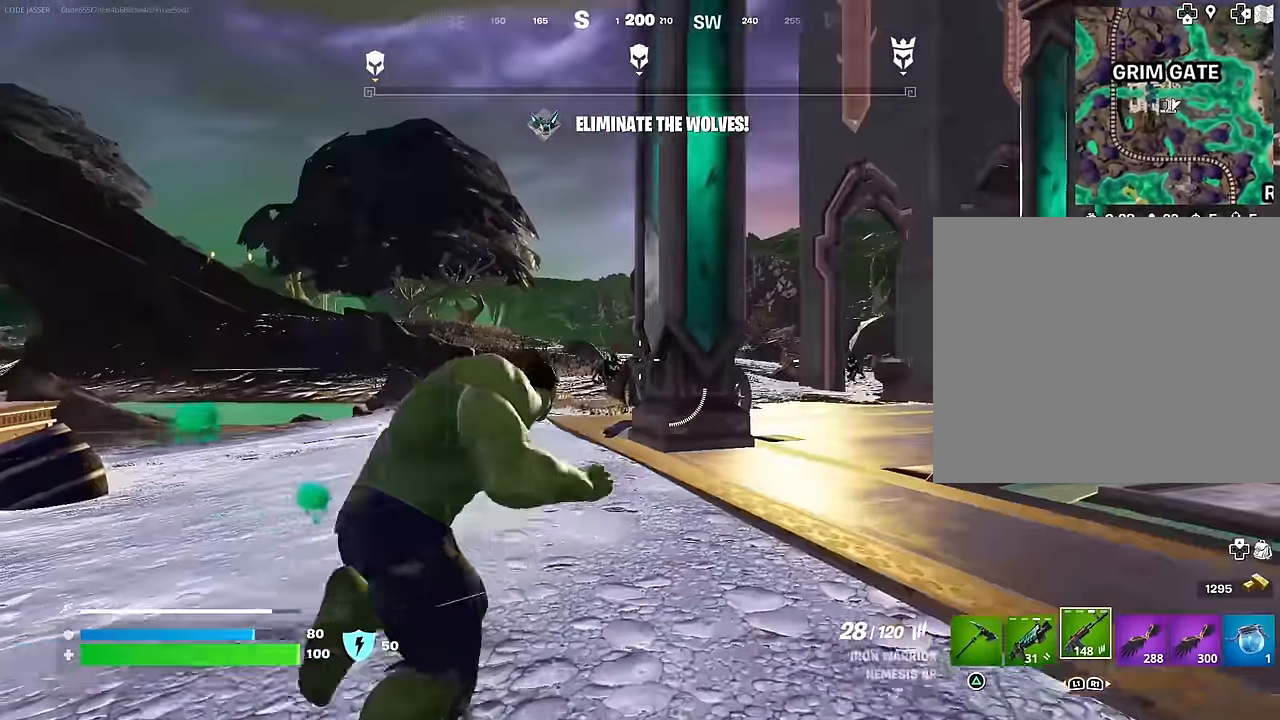
{"buttons": ["L2"], "left_stick": "up-left", "right_stick": "right", "events": [[33, "left_stick", "up-left"], [233, "L2", "down"], [350, "right_stick", "right"]]}
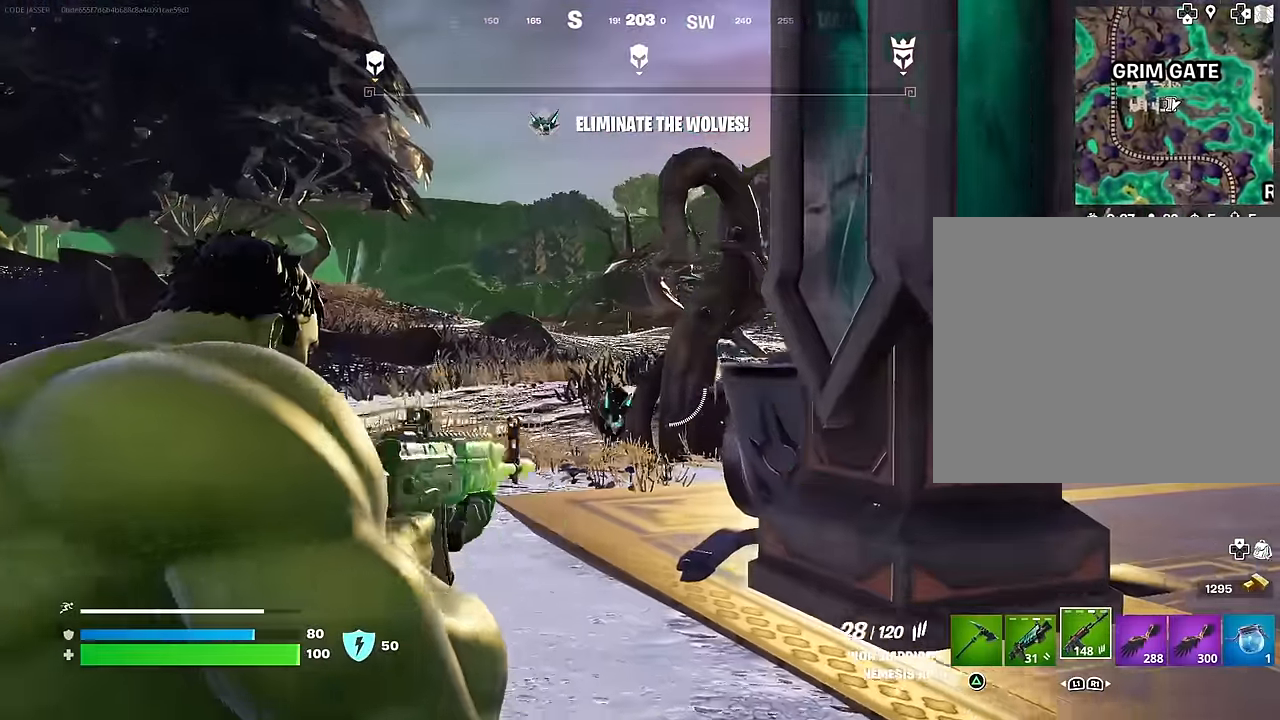
{"buttons": ["L2"], "left_stick": "up-left", "right_stick": "left", "events": [[16, "right_stick", "center"], [66, "L2", "up"], [100, "left_stick", "up-right"], [100, "right_stick", "down-right"], [216, "left_stick", "up-left"], [216, "right_stick", "left"], [300, "L2", "down"], [316, "right_stick", "center"], [450, "right_stick", "left"]]}
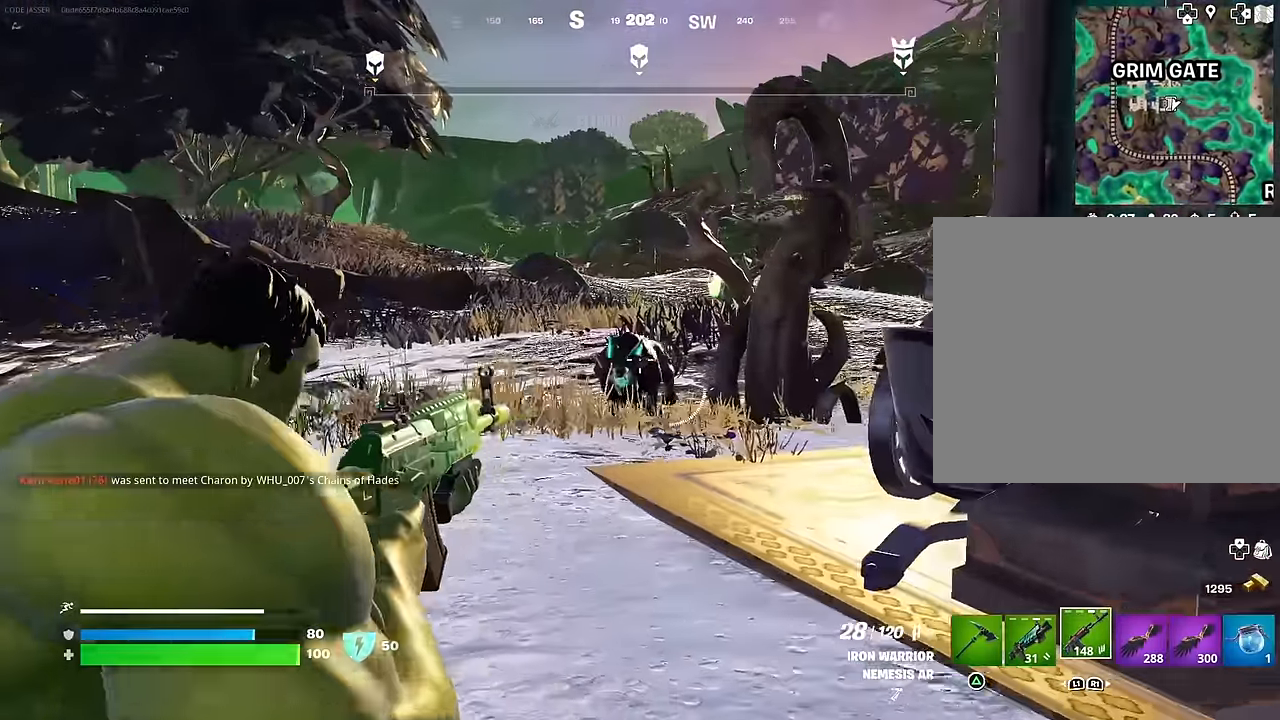
{"buttons": ["L2", "R2"], "left_stick": "left", "right_stick": "center", "events": [[16, "R2", "down"], [33, "R3", "down"], [33, "right_stick", "center"], [50, "left_stick", "center"], [133, "R3", "up"], [350, "right_stick", "up-left"], [400, "left_stick", "left"], [500, "right_stick", "center"]]}
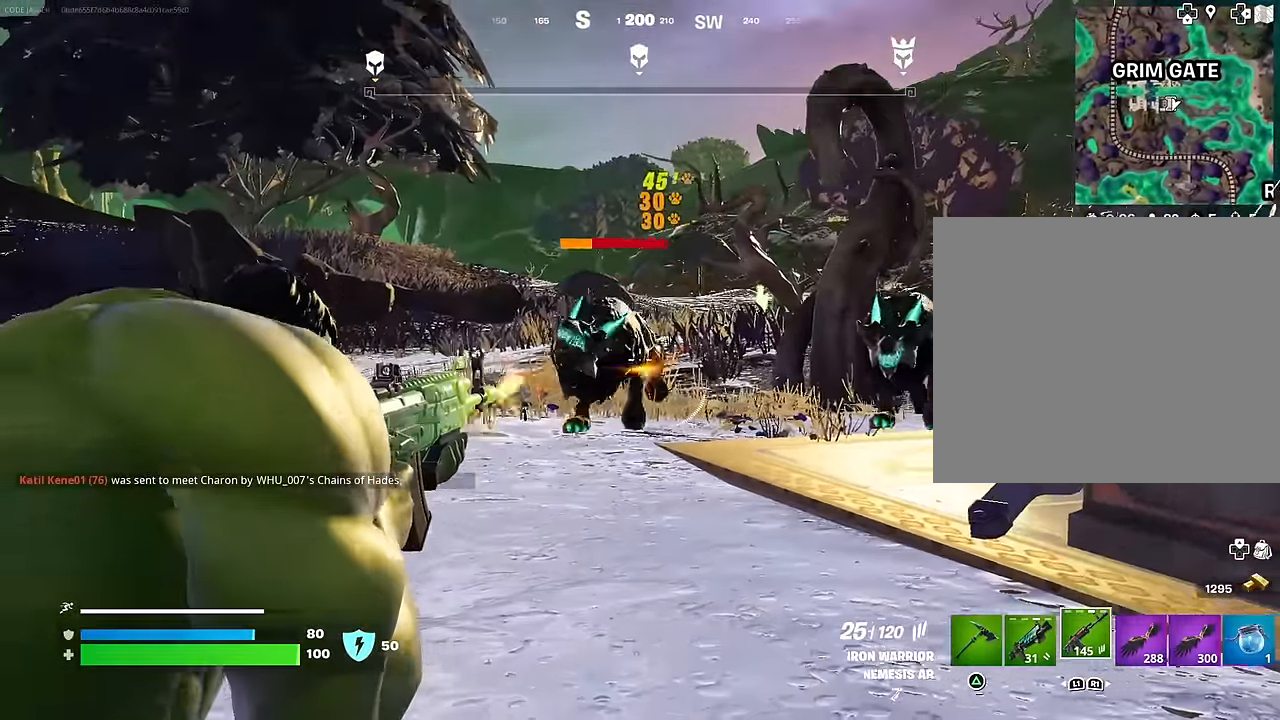
{"buttons": ["R2"], "left_stick": "down", "right_stick": "center", "events": [[216, "L2", "up"], [233, "right_stick", "right"], [283, "left_stick", "down-left"], [433, "left_stick", "down"], [466, "right_stick", "center"]]}
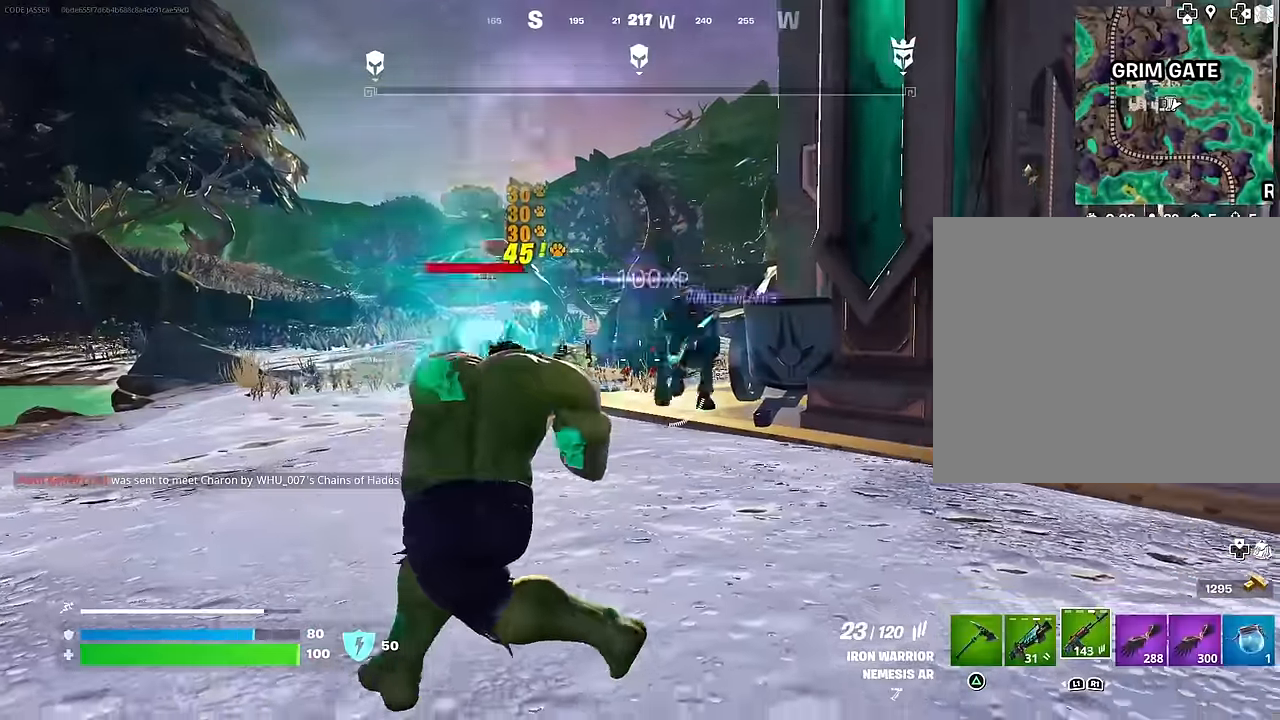
{"buttons": ["R2"], "left_stick": "center", "right_stick": "center", "events": [[233, "left_stick", "center"]]}
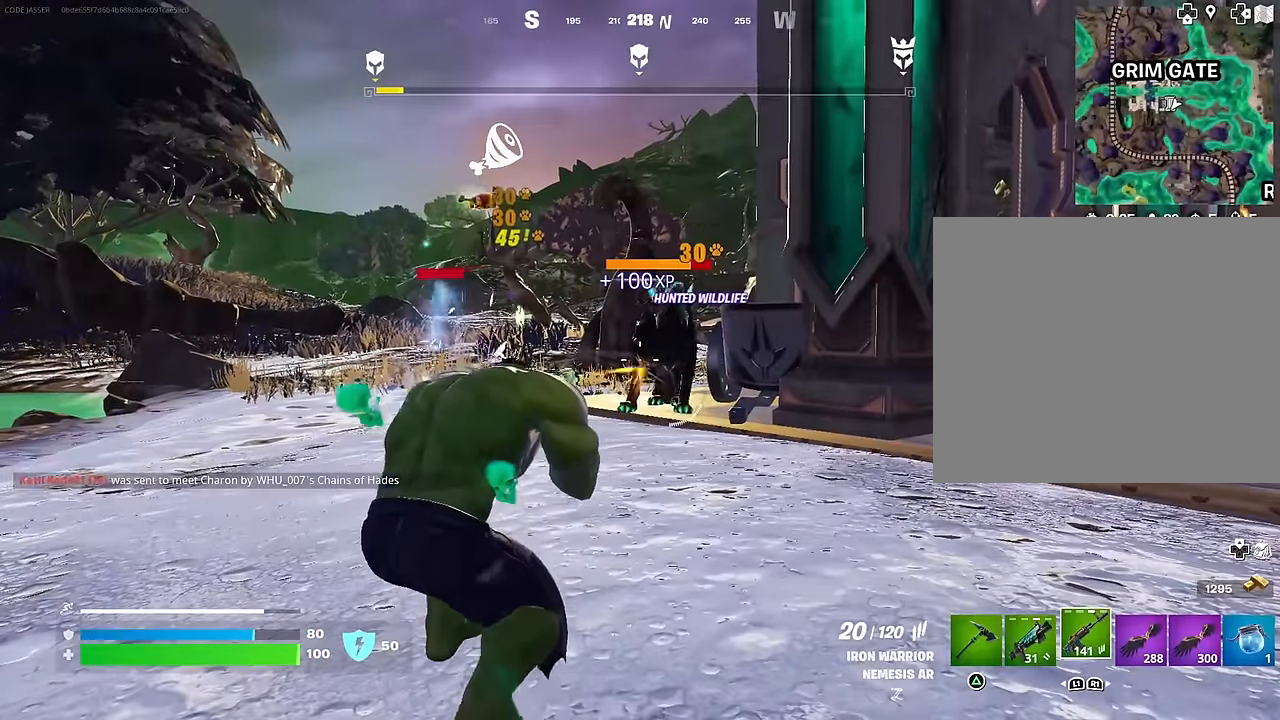
{"buttons": ["R2"], "left_stick": "center", "right_stick": "center", "events": []}
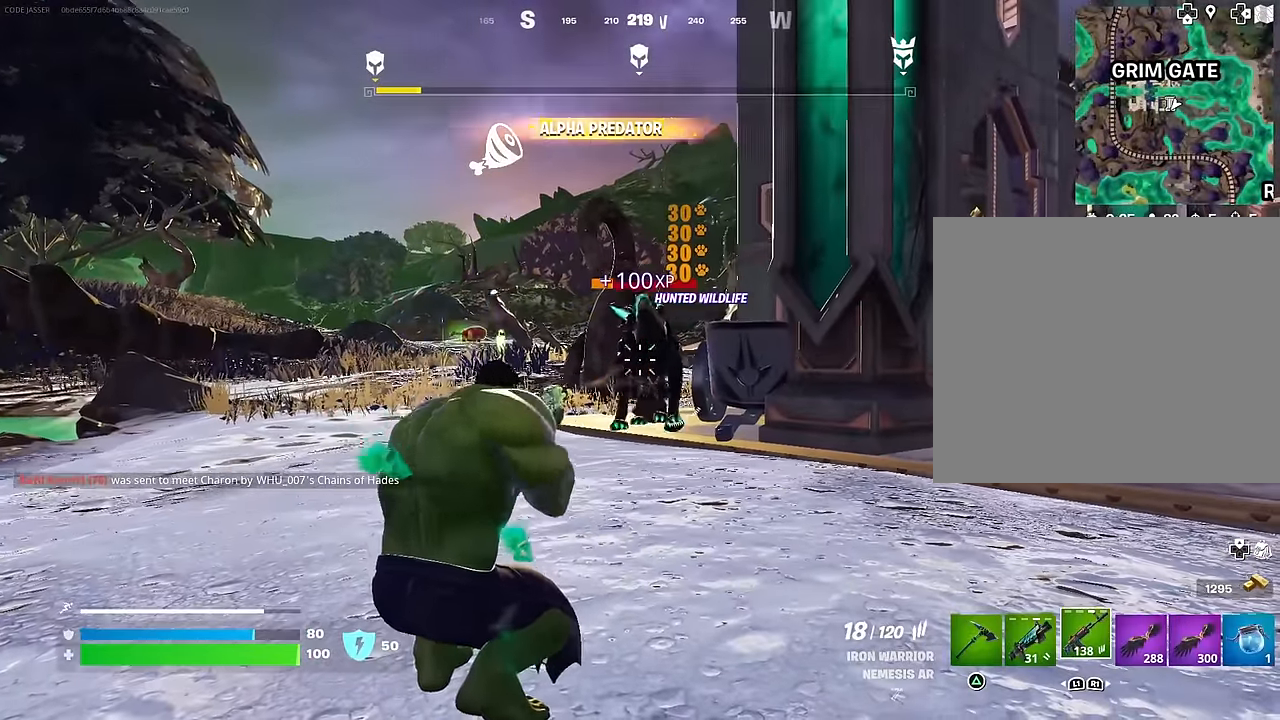
{"buttons": [], "left_stick": "up", "right_stick": "center", "events": [[100, "L1", "down"], [116, "left_stick", "up"], [183, "R2", "up"], [200, "TRIANGLE", "down"], [233, "L1", "up"], [233, "TRIANGLE", "up"], [300, "L3", "down"], [366, "L3", "up"], [366, "right_stick", "down"], [483, "right_stick", "center"]]}
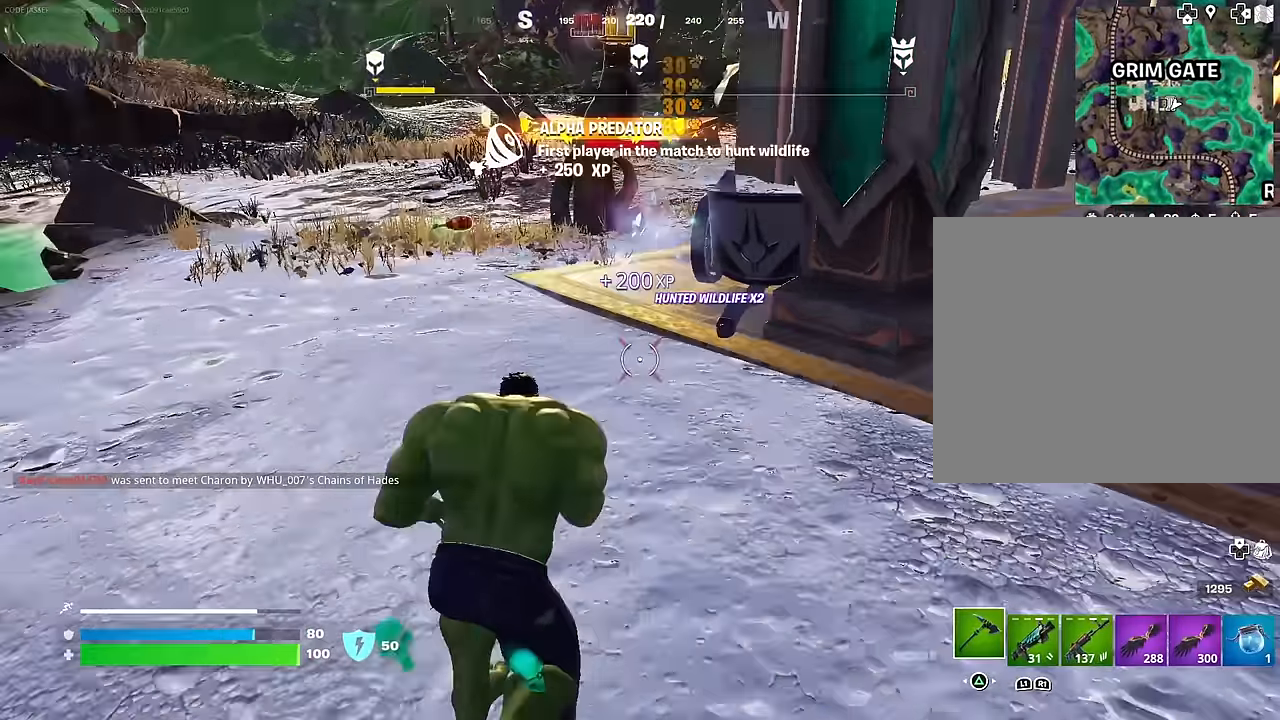
{"buttons": [], "left_stick": "up", "right_stick": "center", "events": [[300, "left_stick", "up-left"], [483, "left_stick", "up"]]}
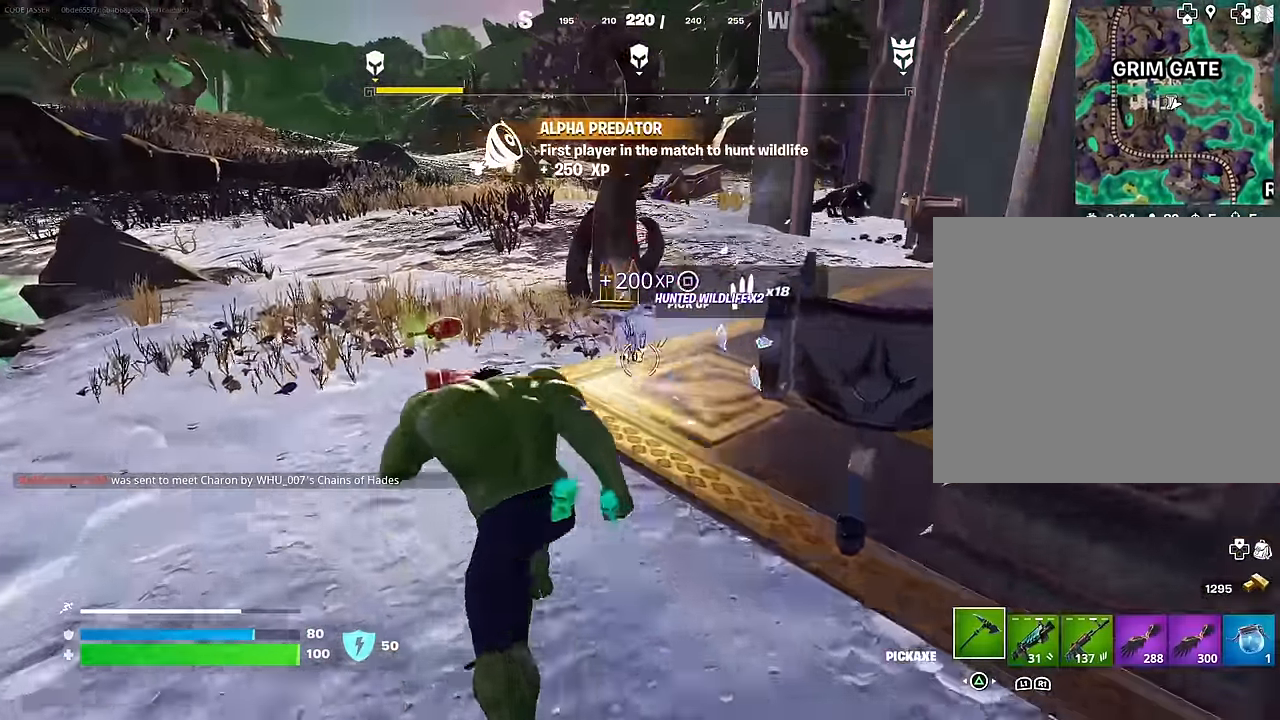
{"buttons": ["R1"], "left_stick": "up", "right_stick": "left", "events": [[100, "left_stick", "up-left"], [133, "right_stick", "right"], [250, "left_stick", "up"], [266, "right_stick", "center"], [316, "R1", "down"], [333, "right_stick", "up-left"], [400, "right_stick", "left"], [416, "R1", "up"], [466, "R1", "down"]]}
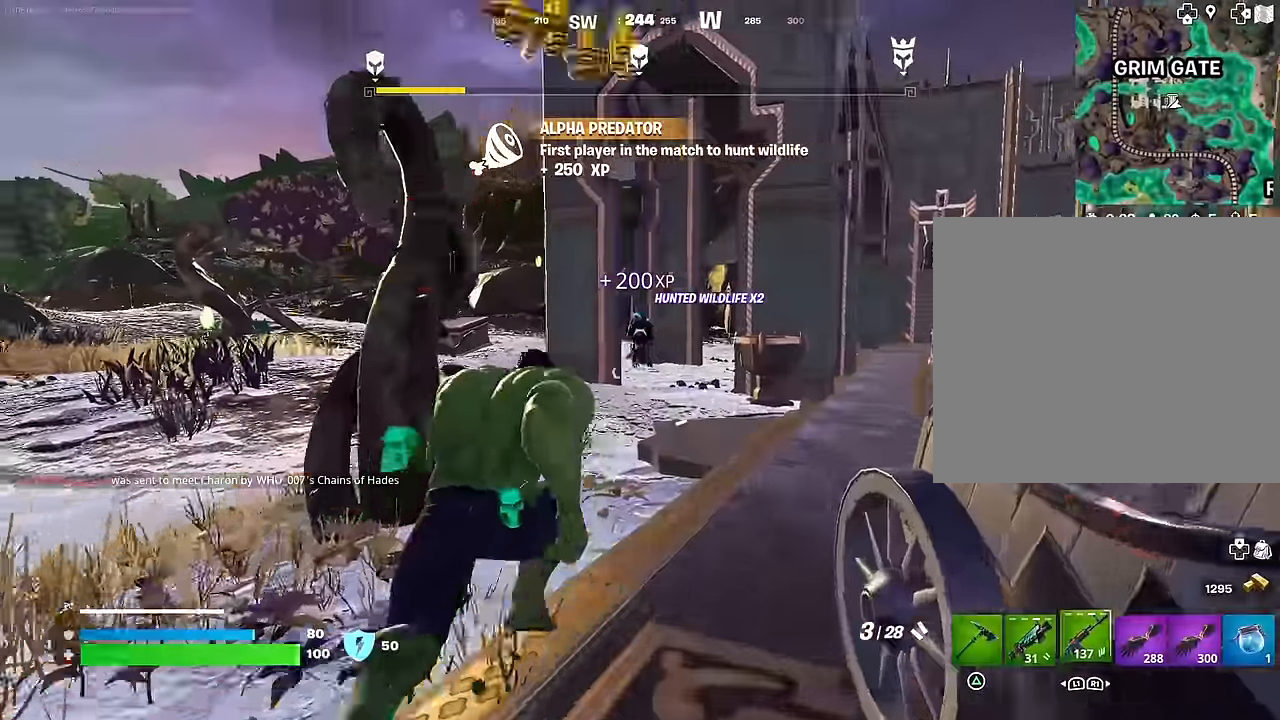
{"buttons": ["L2"], "left_stick": "center", "right_stick": "down-right", "events": [[33, "right_stick", "center"], [50, "left_stick", "center"], [83, "R1", "up"], [200, "L2", "down"], [216, "right_stick", "up"], [383, "right_stick", "right"], [433, "right_stick", "down-right"]]}
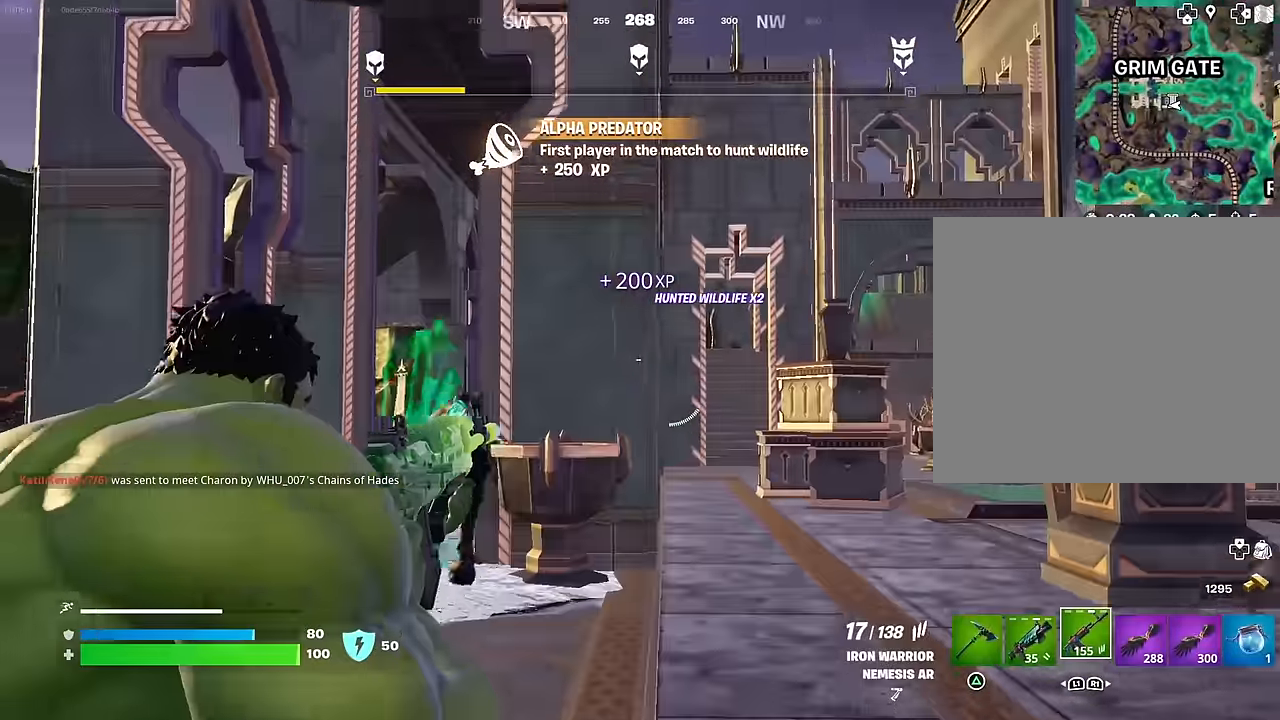
{"buttons": ["R2"], "left_stick": "down-left", "right_stick": "center", "events": [[33, "left_stick", "down-left"], [33, "right_stick", "down-left"], [116, "L2", "up"], [316, "R2", "down"], [333, "right_stick", "down-right"], [400, "right_stick", "up-right"], [466, "right_stick", "center"]]}
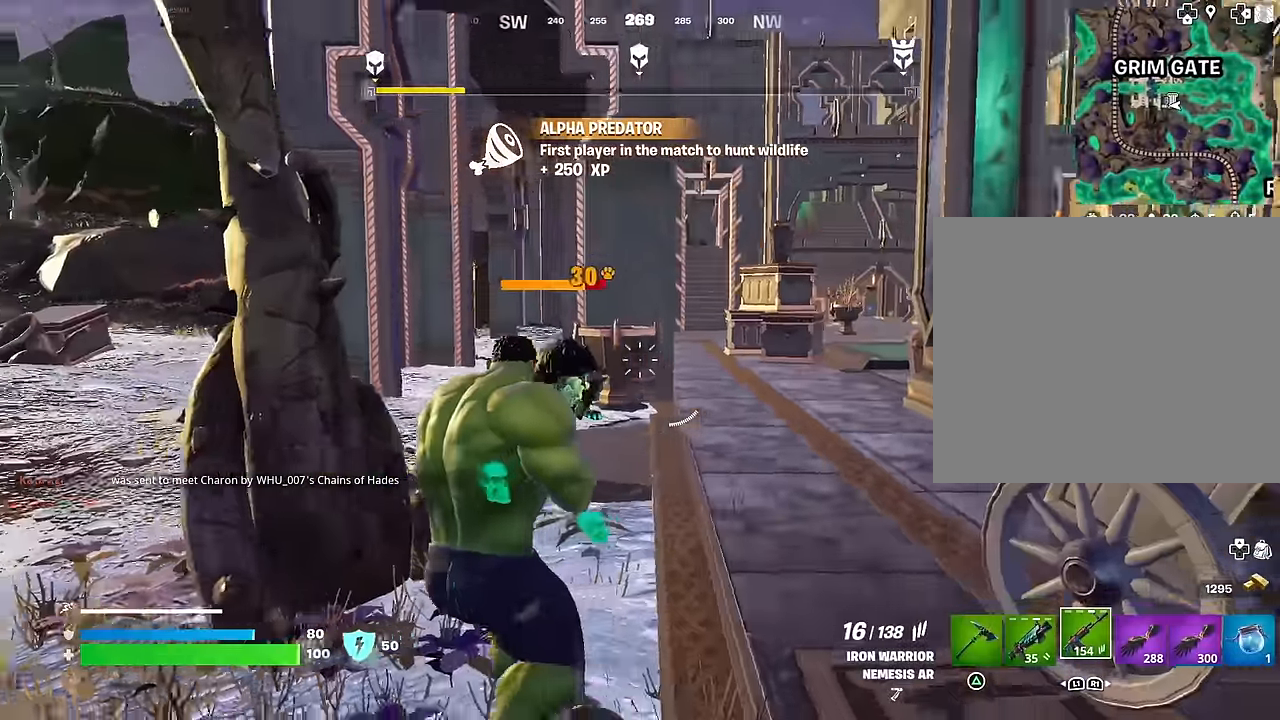
{"buttons": ["L2", "R2"], "left_stick": "center", "right_stick": "center", "events": [[216, "left_stick", "center"], [233, "L2", "down"]]}
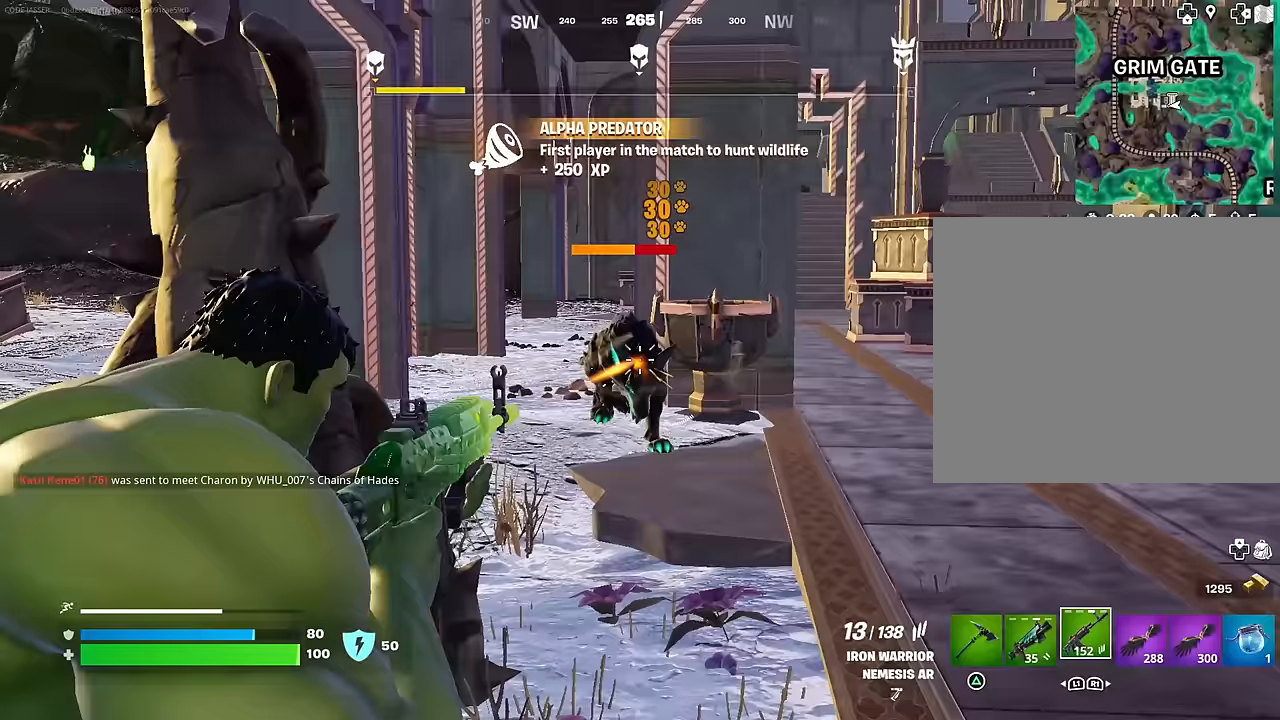
{"buttons": [], "left_stick": "up", "right_stick": "up-right", "events": [[317, "left_stick", "up"], [333, "L2", "up"], [383, "R2", "up"], [417, "right_stick", "up-right"]]}
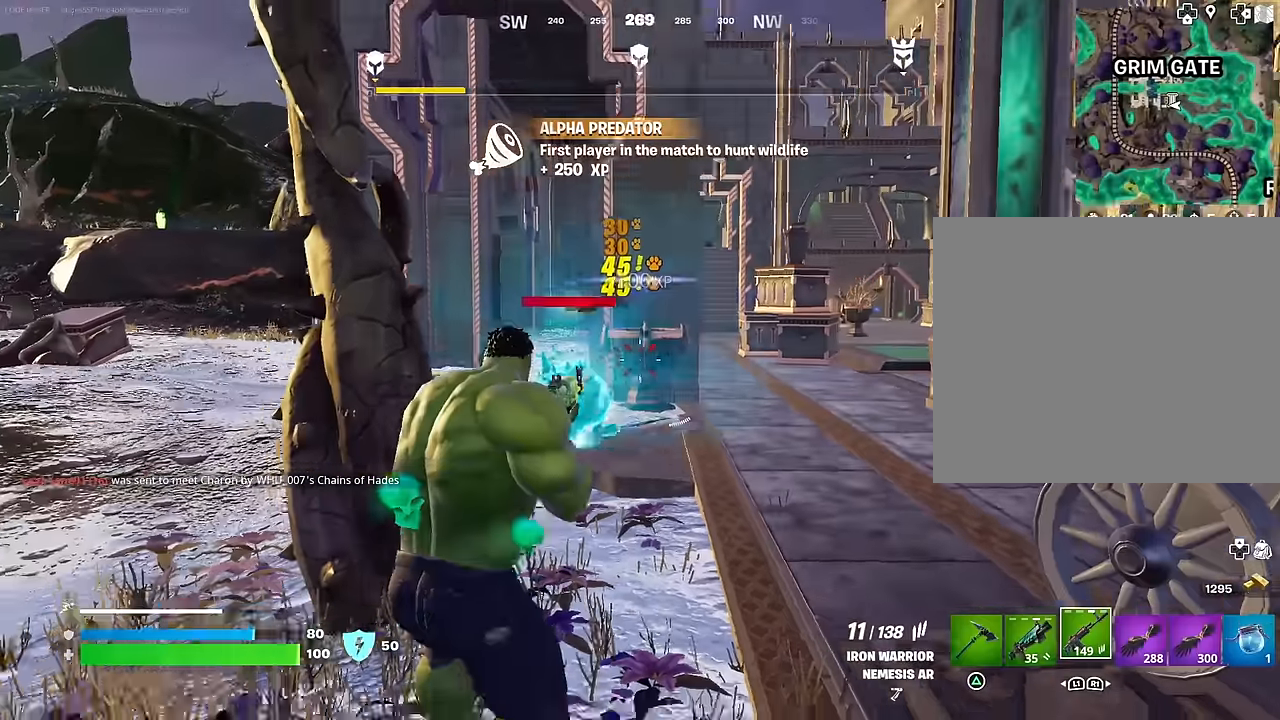
{"buttons": [], "left_stick": "up", "right_stick": "center", "events": [[50, "right_stick", "center"], [317, "right_stick", "left"], [433, "right_stick", "center"]]}
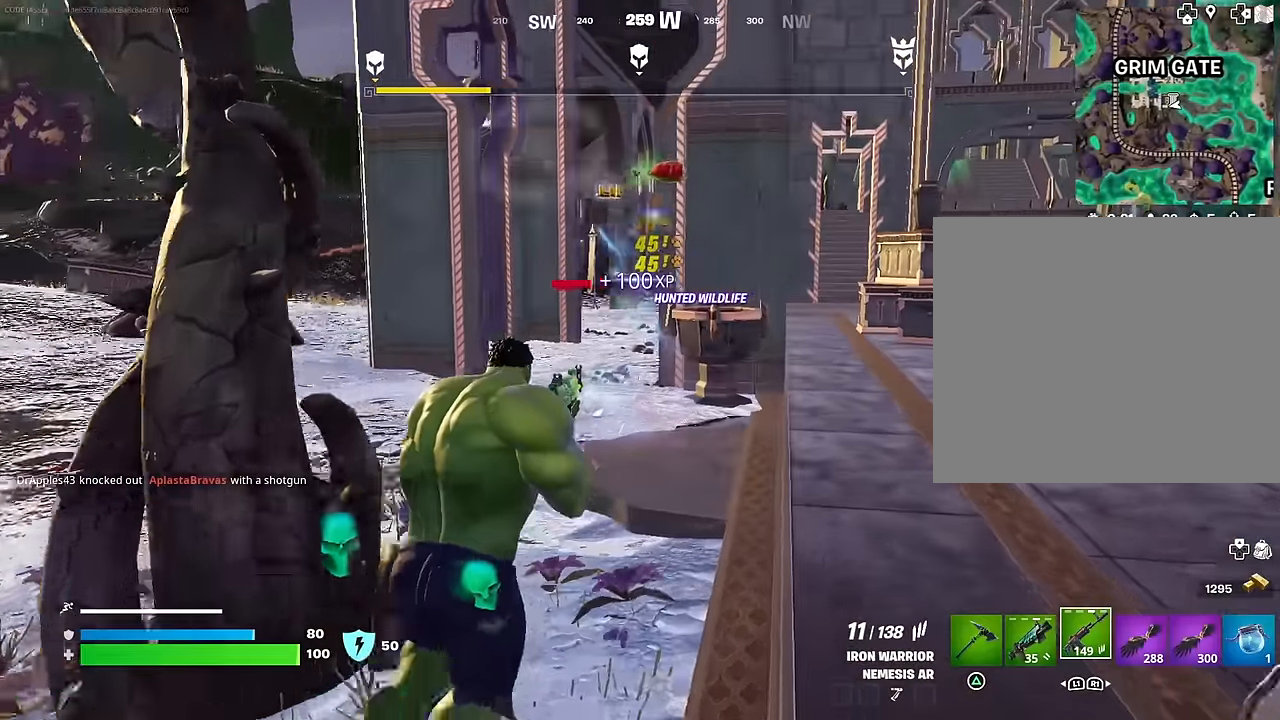
{"buttons": [], "left_stick": "up", "right_stick": "left", "events": [[433, "right_stick", "left"]]}
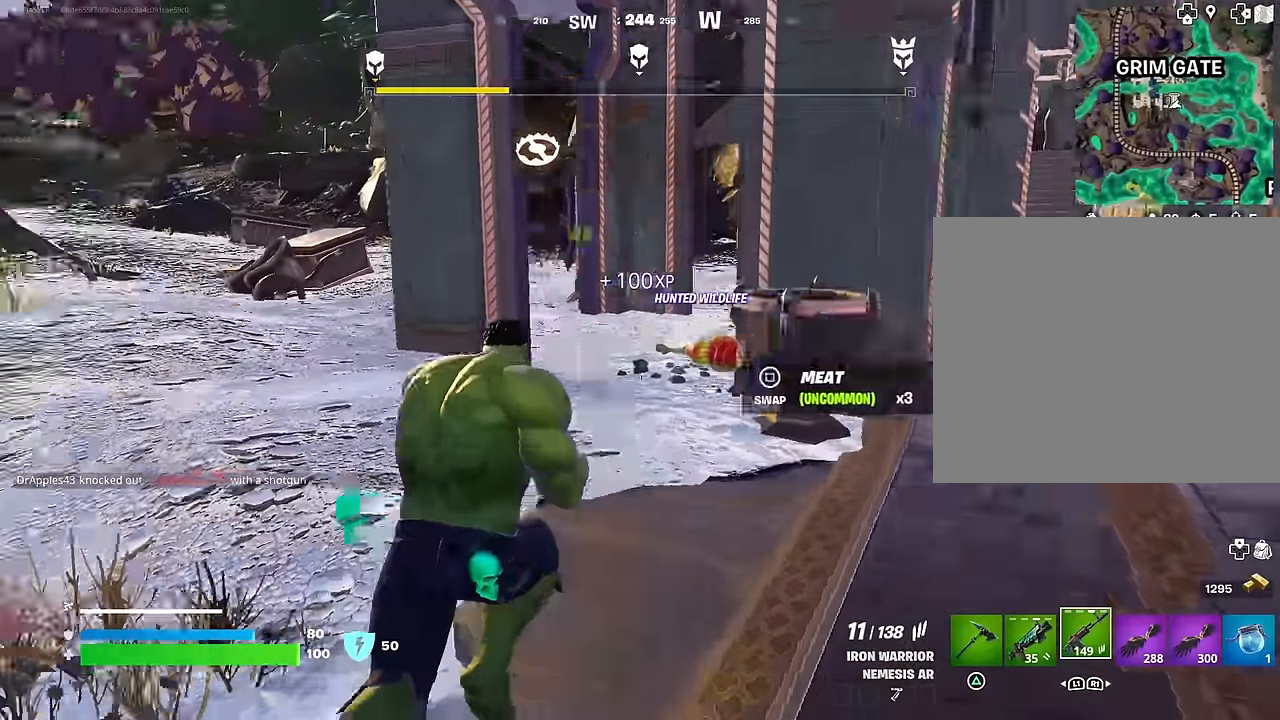
{"buttons": [], "left_stick": "up-right", "right_stick": "center", "events": [[50, "left_stick", "up-right"], [183, "right_stick", "center"]]}
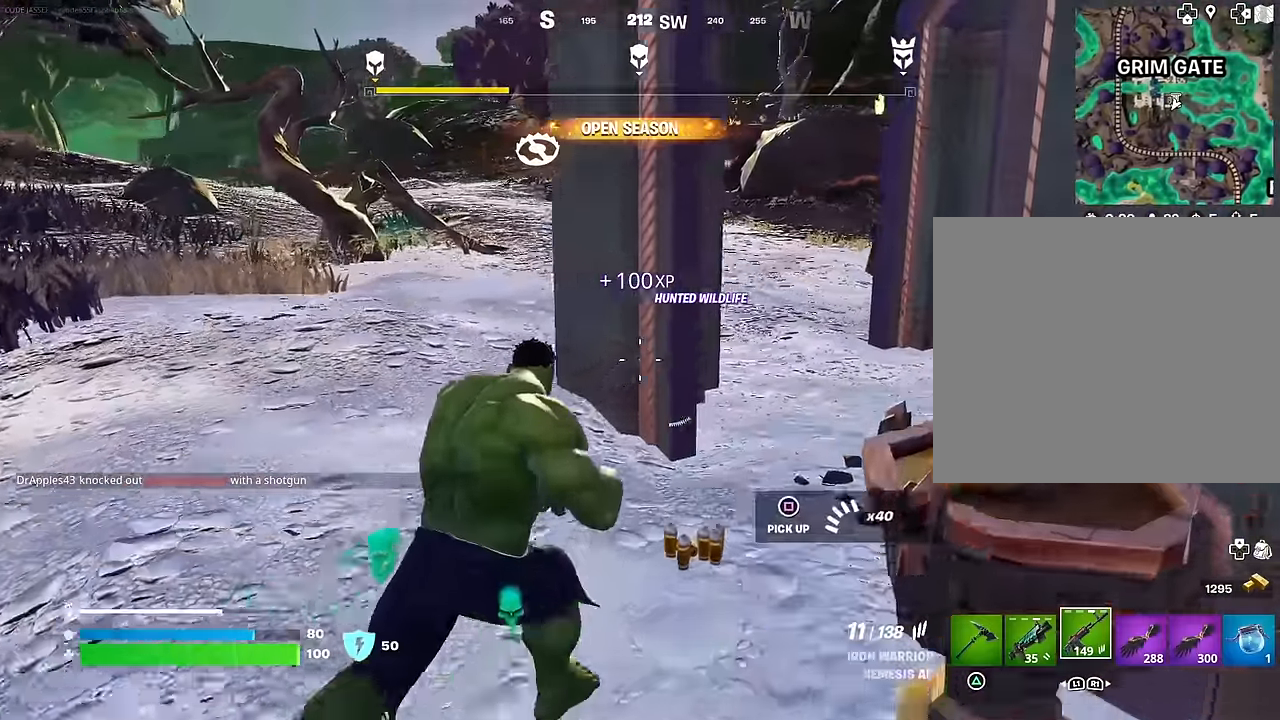
{"buttons": [], "left_stick": "up", "right_stick": "center", "events": [[150, "right_stick", "right"], [167, "left_stick", "up-left"], [333, "left_stick", "up"], [333, "right_stick", "center"]]}
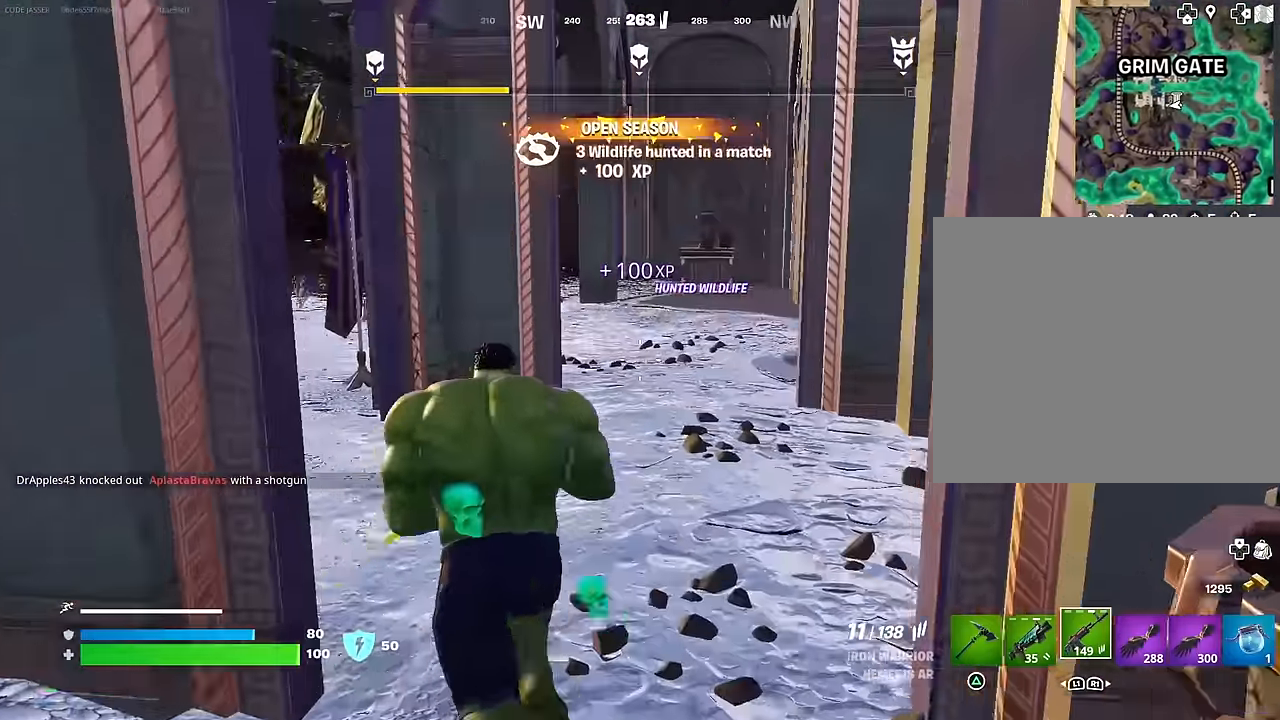
{"buttons": [], "left_stick": "up", "right_stick": "center", "events": [[50, "left_stick", "up-left"], [83, "right_stick", "right"], [333, "right_stick", "center"], [450, "left_stick", "up"]]}
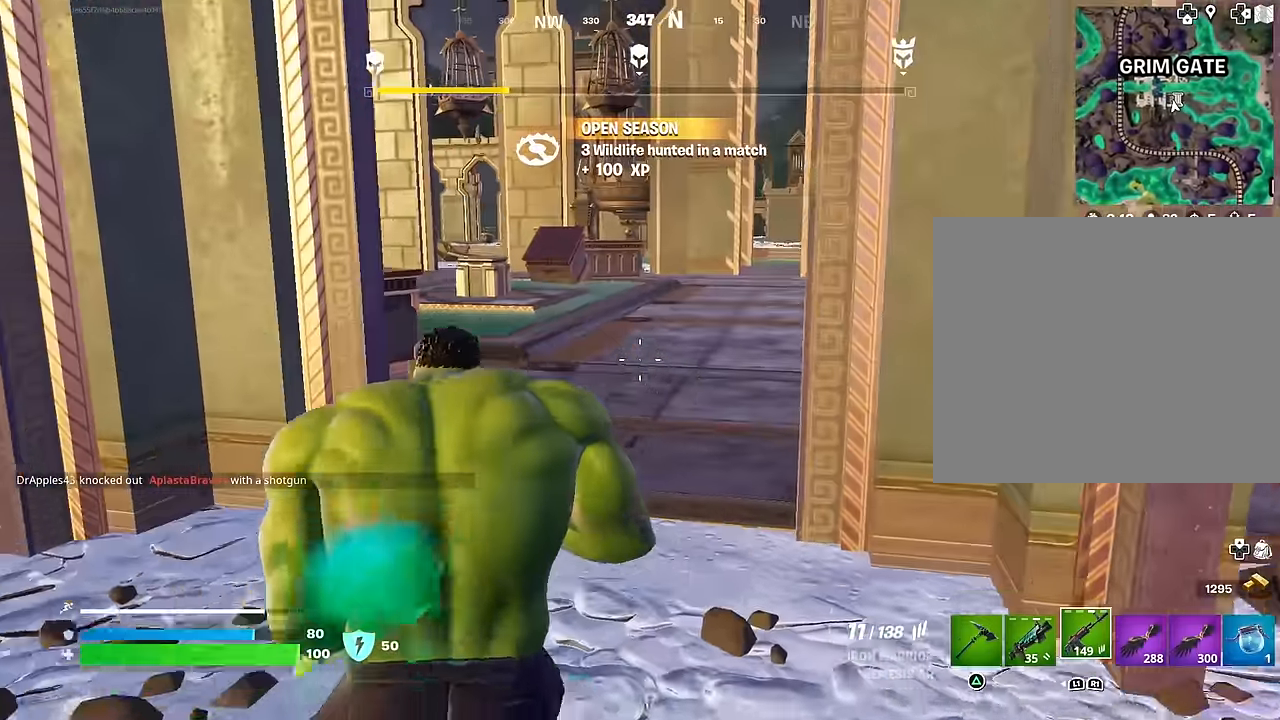
{"buttons": [], "left_stick": "up-right", "right_stick": "center", "events": [[283, "right_stick", "left"], [300, "left_stick", "up-right"], [433, "right_stick", "center"]]}
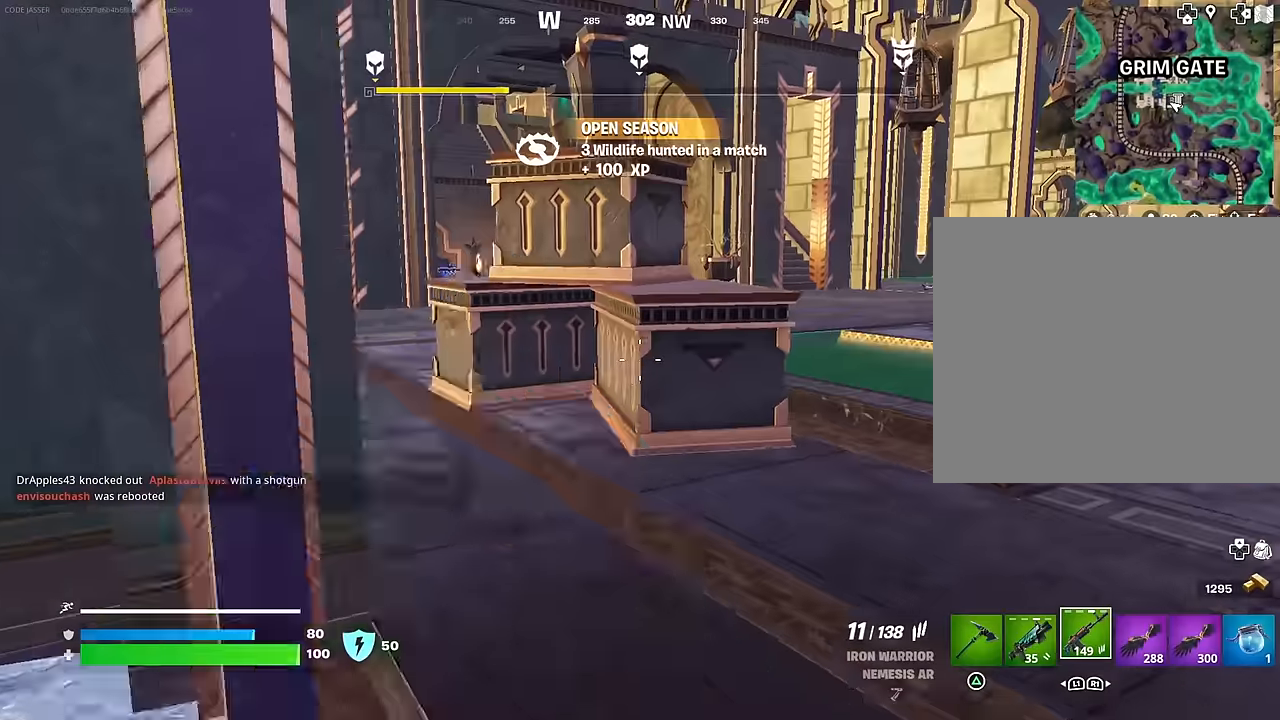
{"buttons": [], "left_stick": "up-right", "right_stick": "center", "events": []}
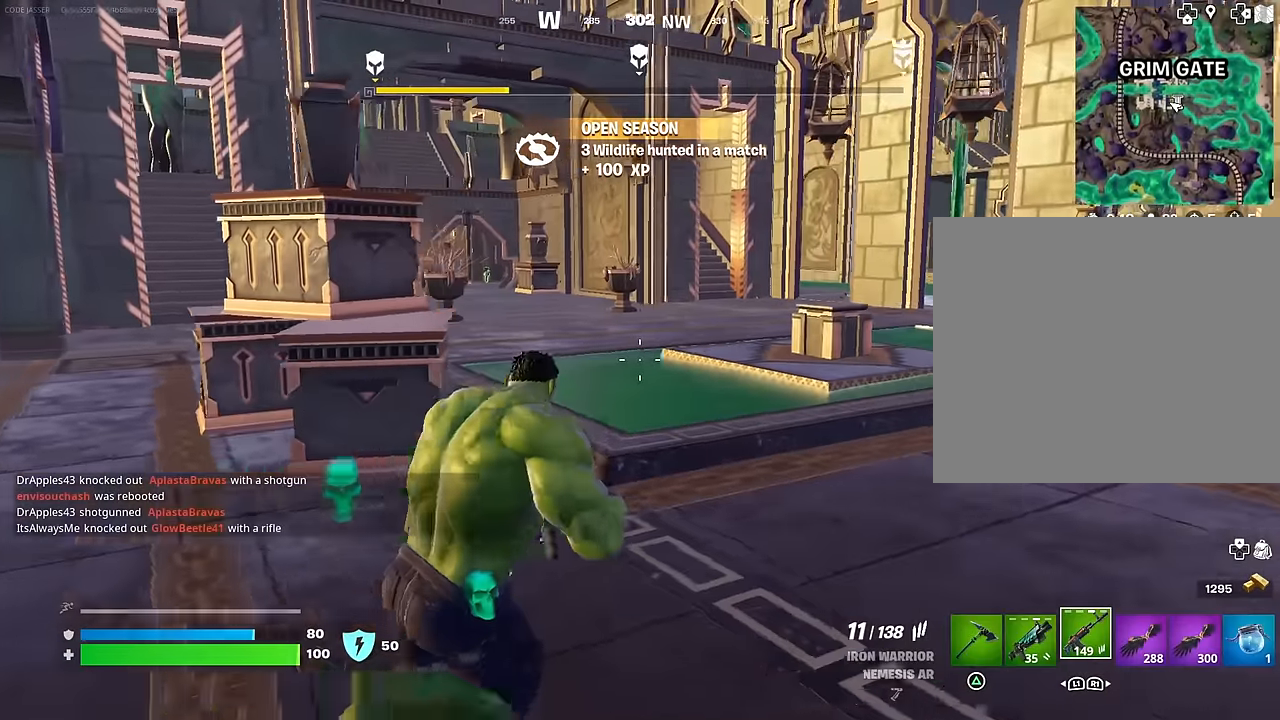
{"buttons": [], "left_stick": "up-right", "right_stick": "right", "events": [[483, "right_stick", "right"]]}
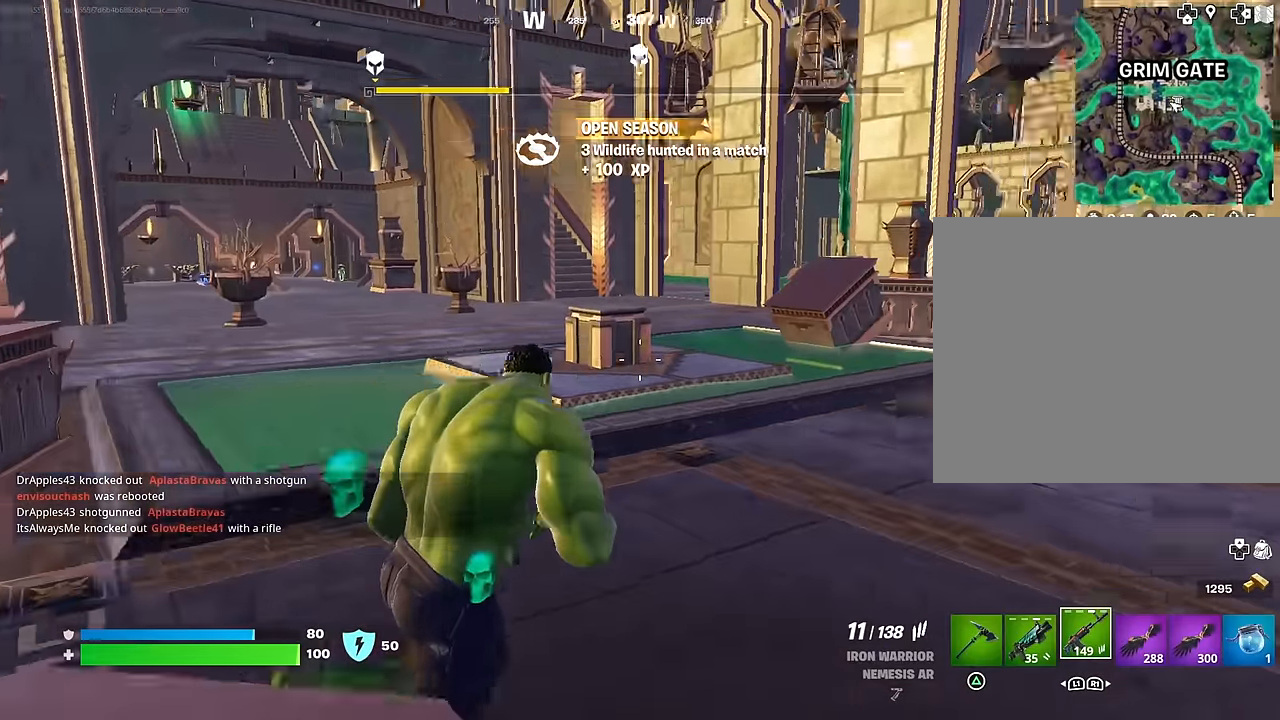
{"buttons": [], "left_stick": "up-left", "right_stick": "center", "events": [[33, "left_stick", "up-left"], [433, "right_stick", "center"]]}
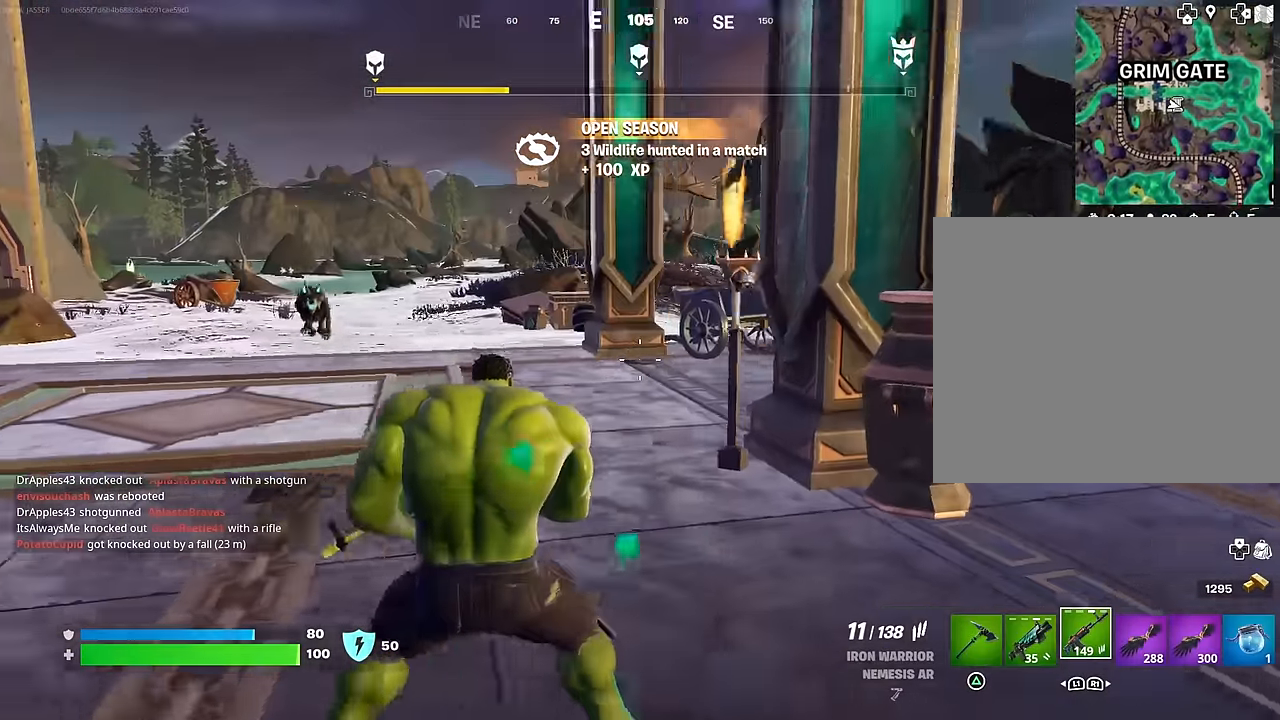
{"buttons": ["L2"], "left_stick": "up-left", "right_stick": "center", "events": [[233, "right_stick", "up-left"], [317, "L2", "down"], [333, "right_stick", "center"]]}